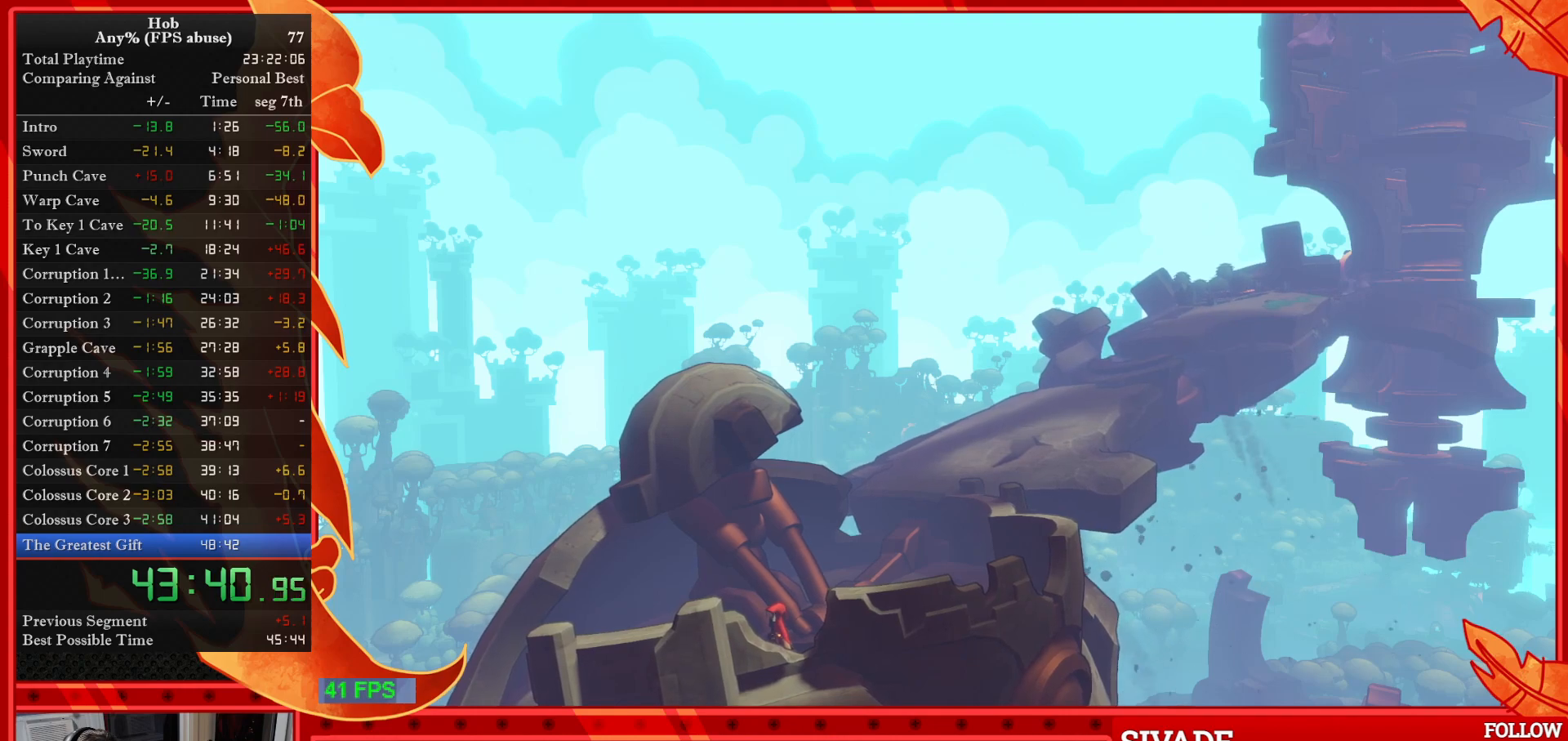
Gameplay with a controller (PlayStation layout); each line is a JSON object with the inputs held at the frame after it. "events" lists button and stick changes between this image and that frame as [ms after this image, input, new state], when the widget could be followed in between. Not read: right_stick.
{"buttons": ["CIRCLE"], "left_stick": "up-right", "events": [[33, "CIRCLE", "up"], [117, "CIRCLE", "down"], [217, "CIRCLE", "up"], [300, "CIRCLE", "down"], [400, "CIRCLE", "up"], [483, "CIRCLE", "down"]]}
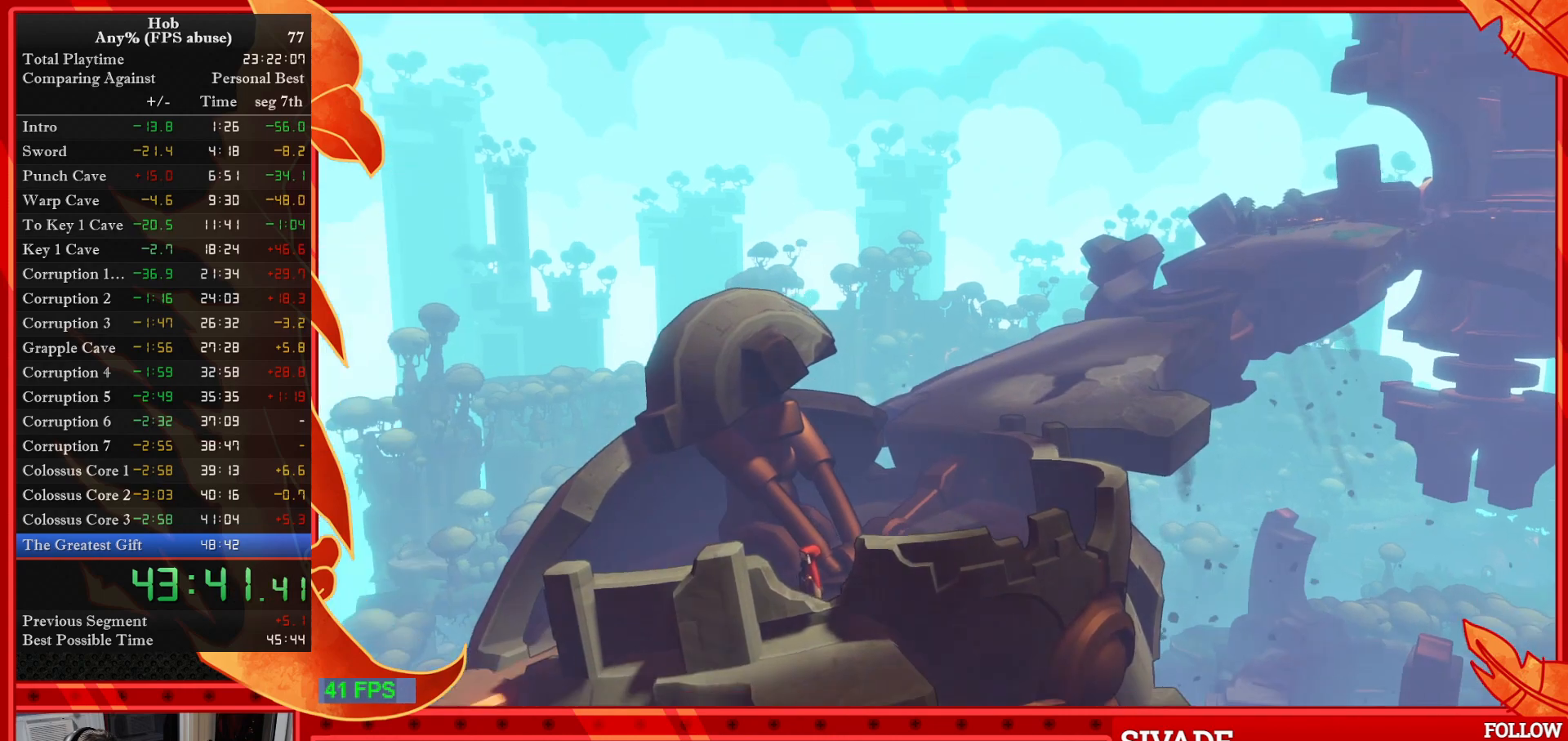
{"buttons": [], "left_stick": "up-right", "events": [[100, "CIRCLE", "up"], [167, "CIRCLE", "down"], [283, "CIRCLE", "up"], [383, "CIRCLE", "down"], [467, "CIRCLE", "up"]]}
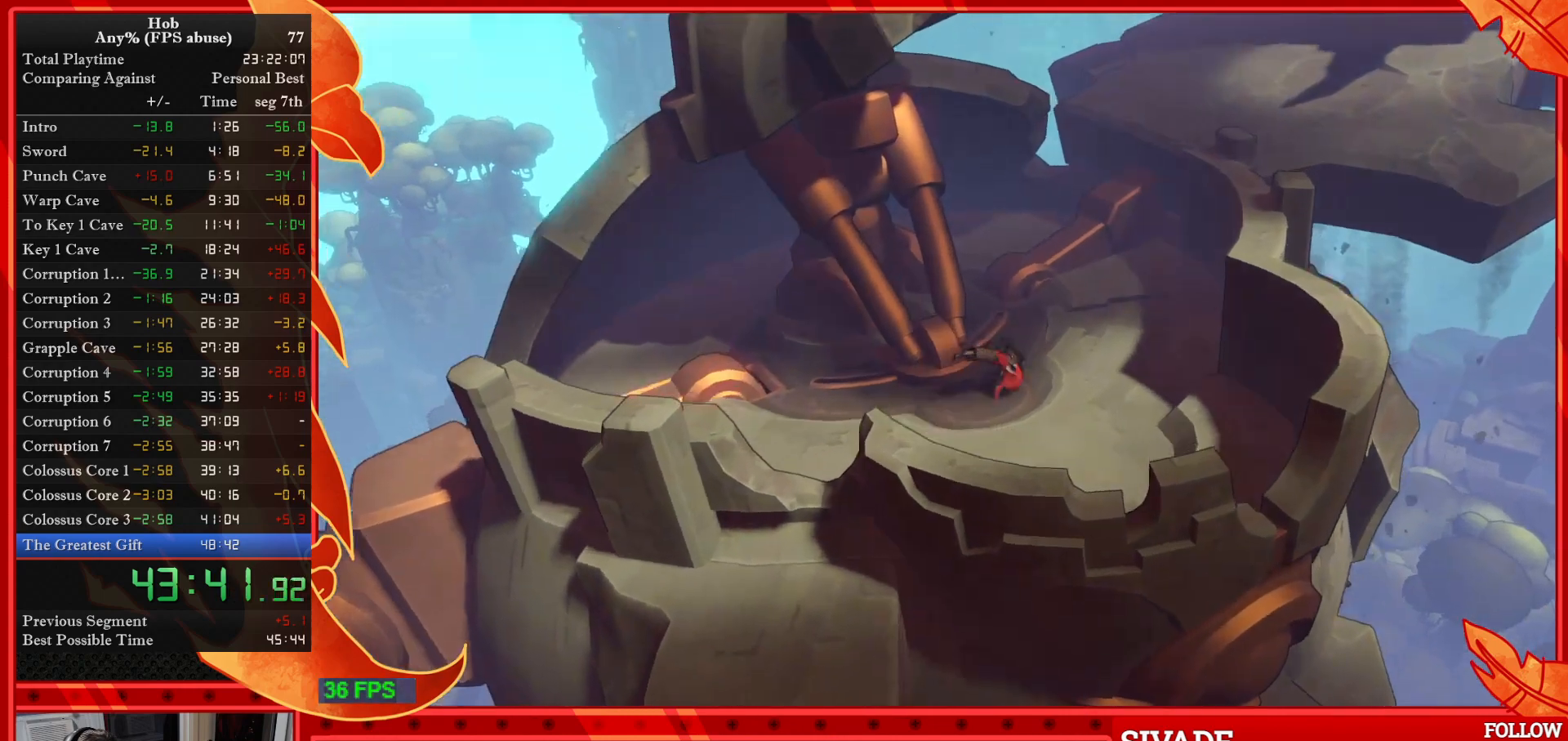
{"buttons": [], "left_stick": "up", "events": [[33, "left_stick", "up"]]}
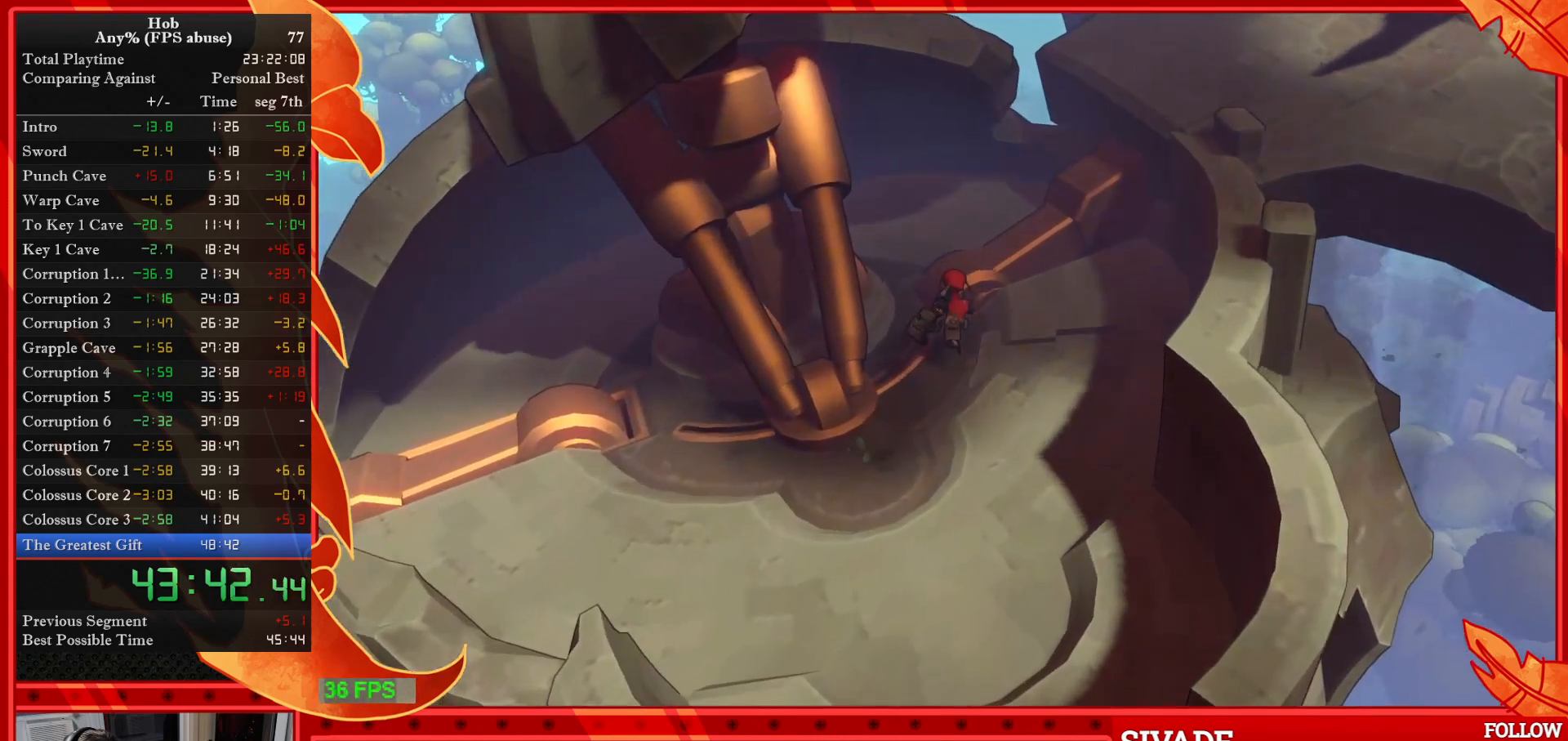
{"buttons": [], "left_stick": "up-right", "events": [[183, "left_stick", "up-right"]]}
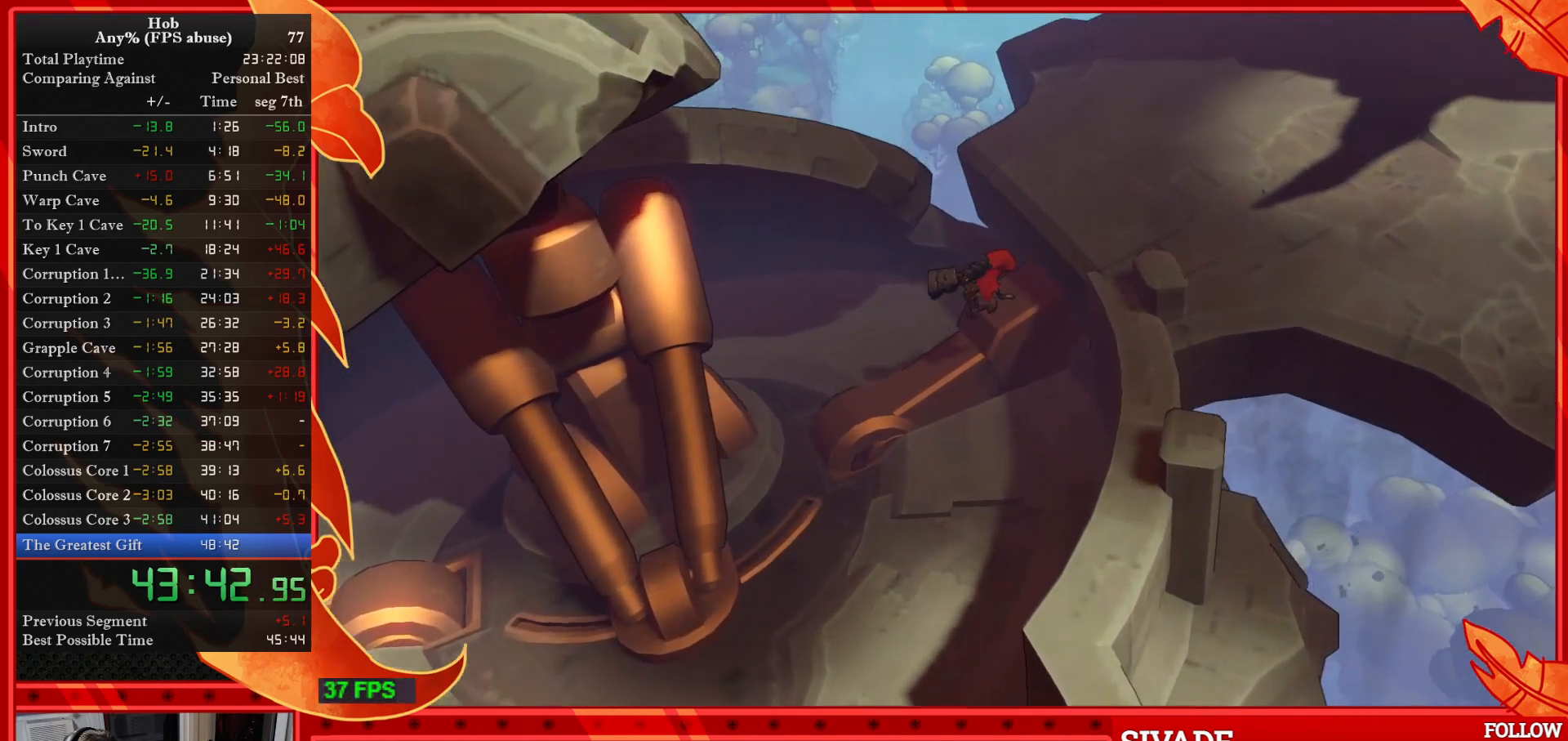
{"buttons": ["CIRCLE"], "left_stick": "up-right", "events": [[450, "CIRCLE", "down"]]}
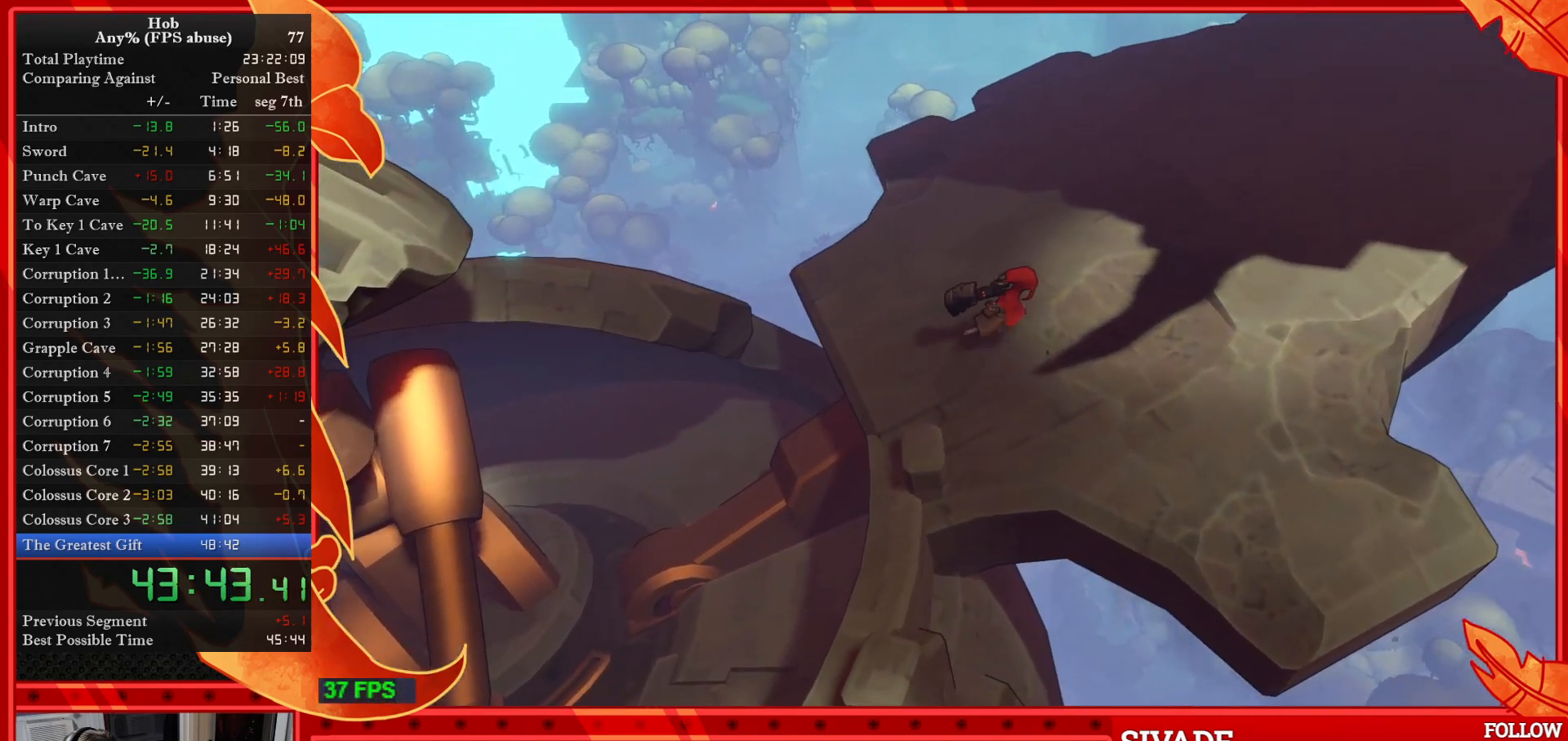
{"buttons": ["CIRCLE"], "left_stick": "up-right", "events": [[50, "CIRCLE", "up"], [117, "CIRCLE", "down"], [217, "CIRCLE", "up"], [300, "CIRCLE", "down"], [400, "CIRCLE", "up"], [467, "CIRCLE", "down"]]}
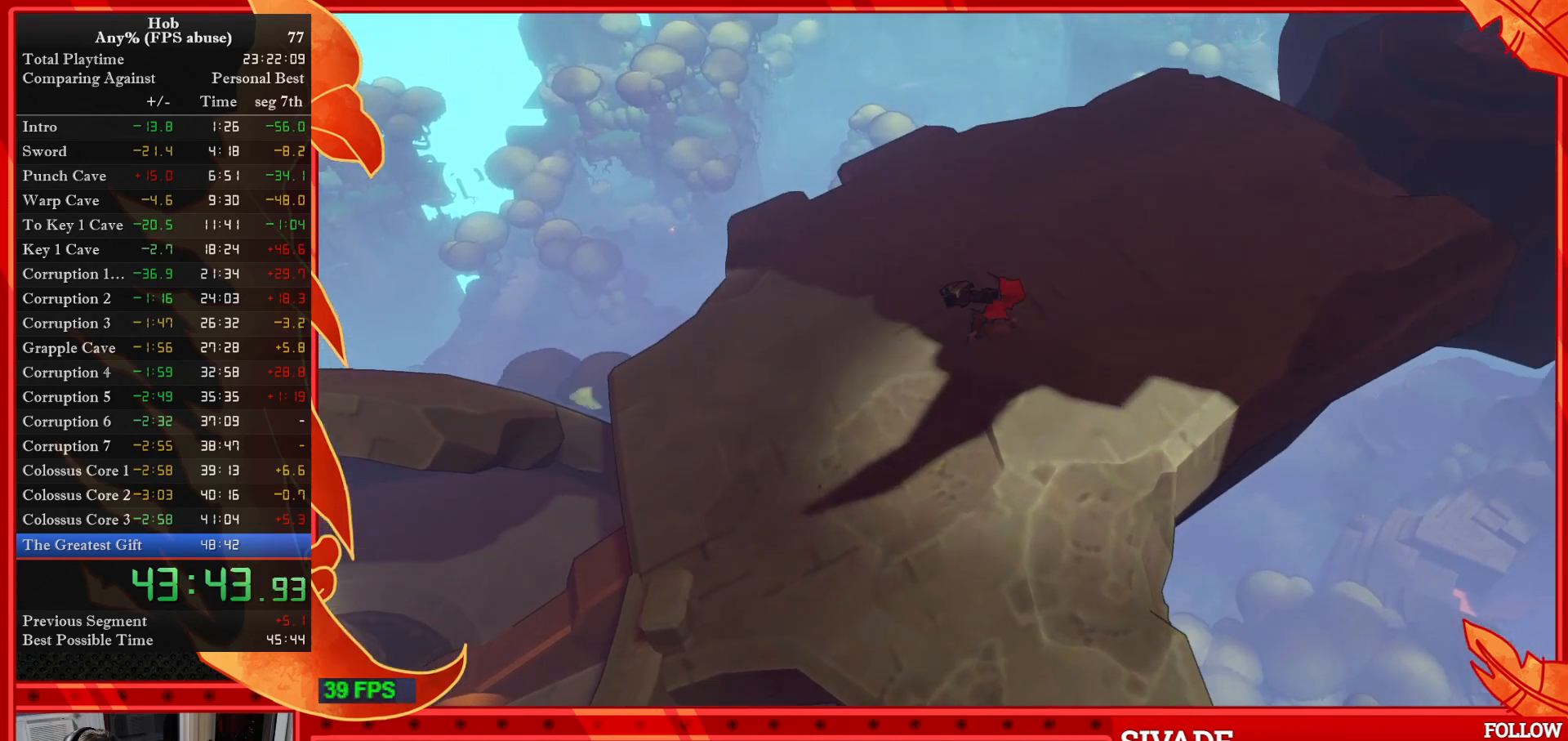
{"buttons": ["CIRCLE"], "left_stick": "up-right", "events": [[83, "CIRCLE", "up"], [150, "CIRCLE", "down"], [250, "CIRCLE", "up"], [333, "CIRCLE", "down"], [417, "CIRCLE", "up"], [500, "CIRCLE", "down"]]}
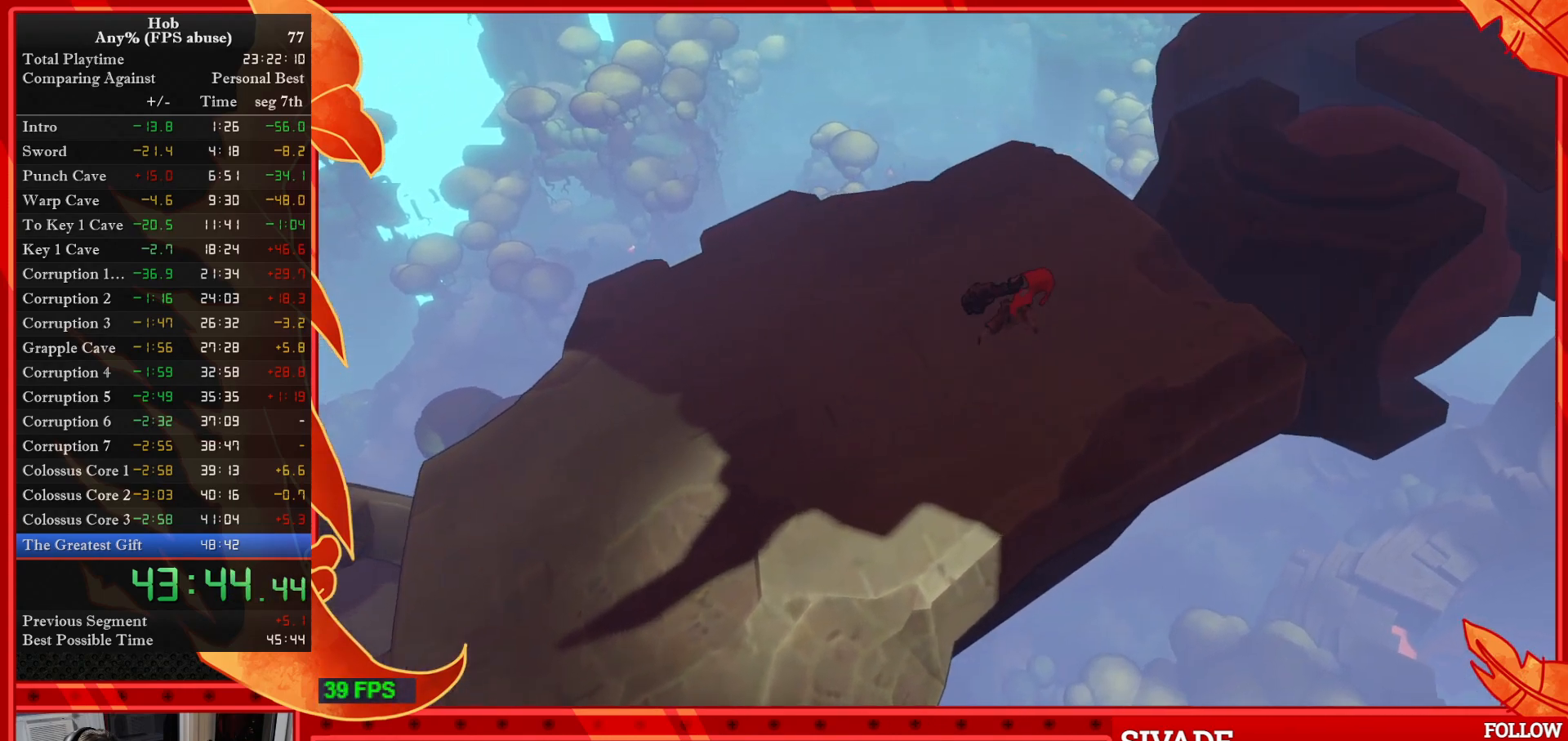
{"buttons": [], "left_stick": "up-right", "events": [[100, "CIRCLE", "up"], [200, "CIRCLE", "down"], [300, "CIRCLE", "up"], [383, "CIRCLE", "down"], [483, "CIRCLE", "up"]]}
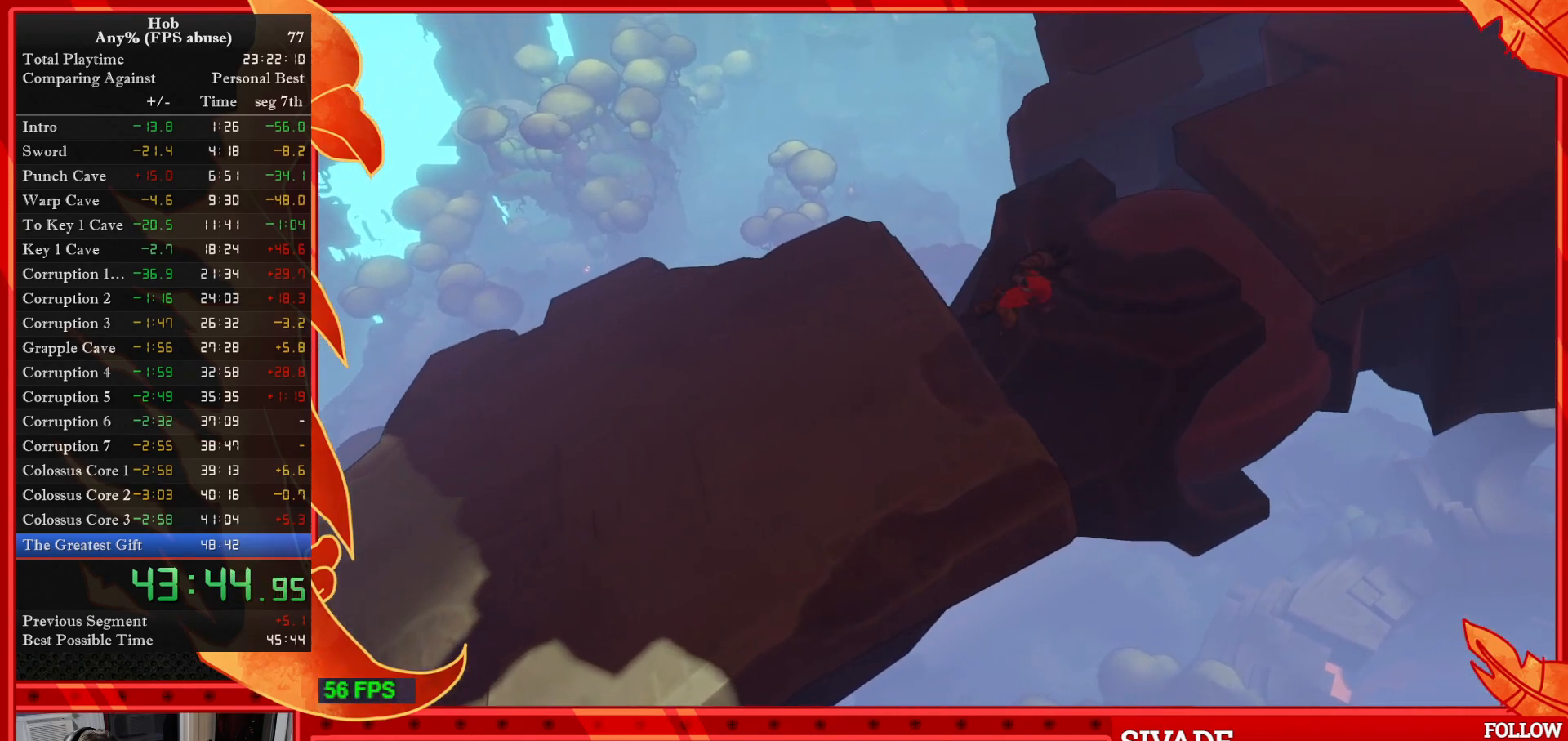
{"buttons": [], "left_stick": "up-right", "events": [[83, "CIRCLE", "down"], [183, "CIRCLE", "up"]]}
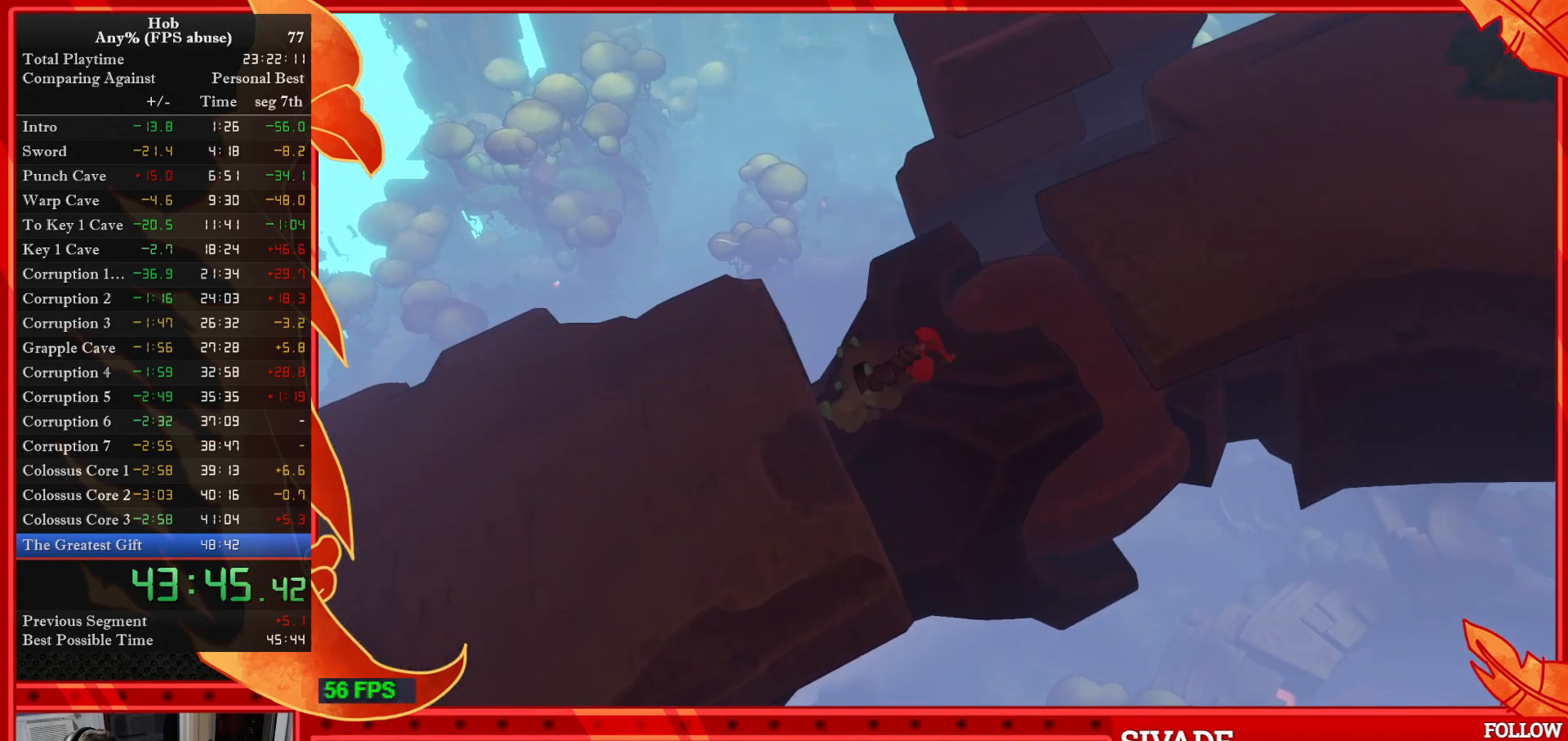
{"buttons": [], "left_stick": "right", "events": [[350, "left_stick", "right"]]}
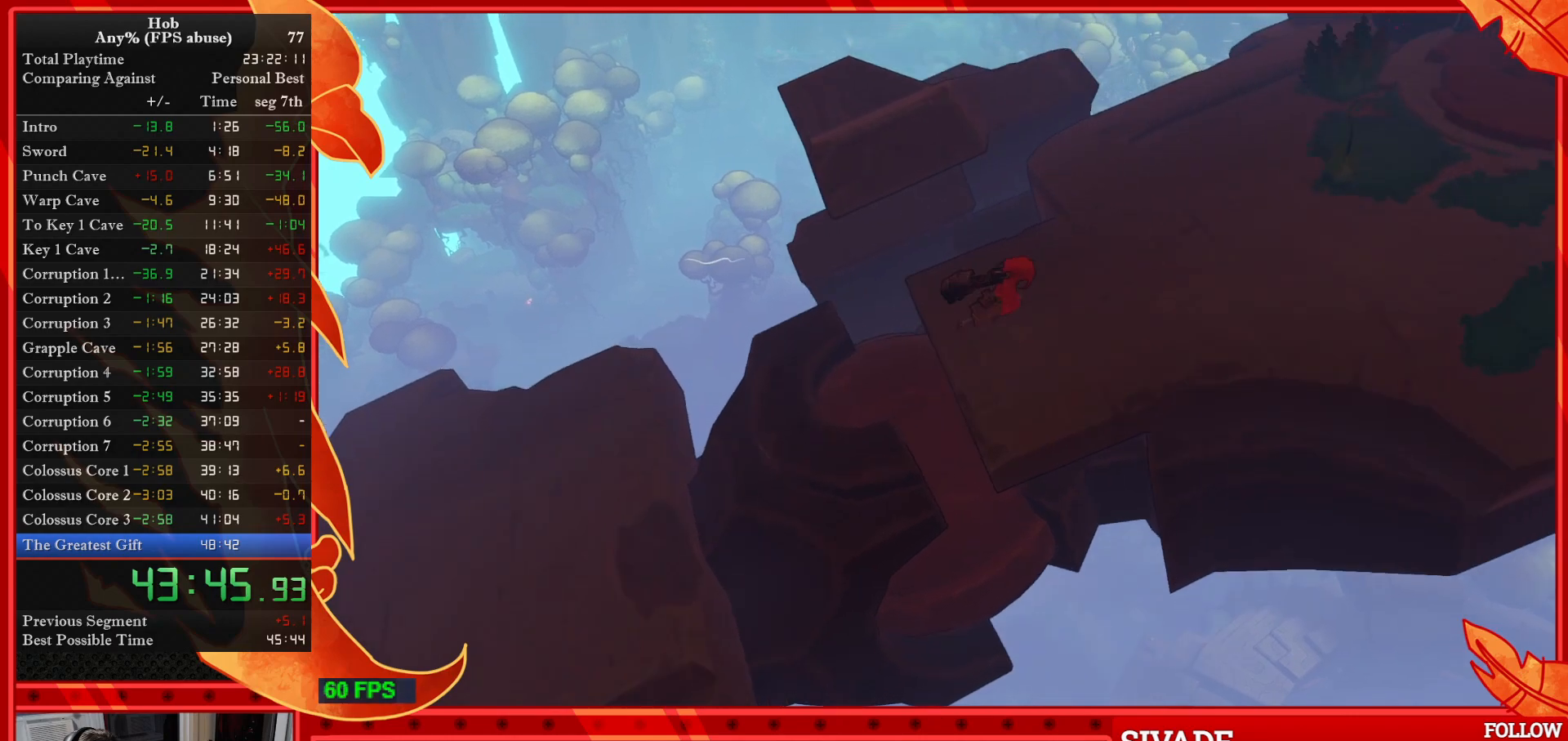
{"buttons": ["CIRCLE"], "left_stick": "right", "events": [[217, "CIRCLE", "down"], [350, "CIRCLE", "up"], [417, "CIRCLE", "down"]]}
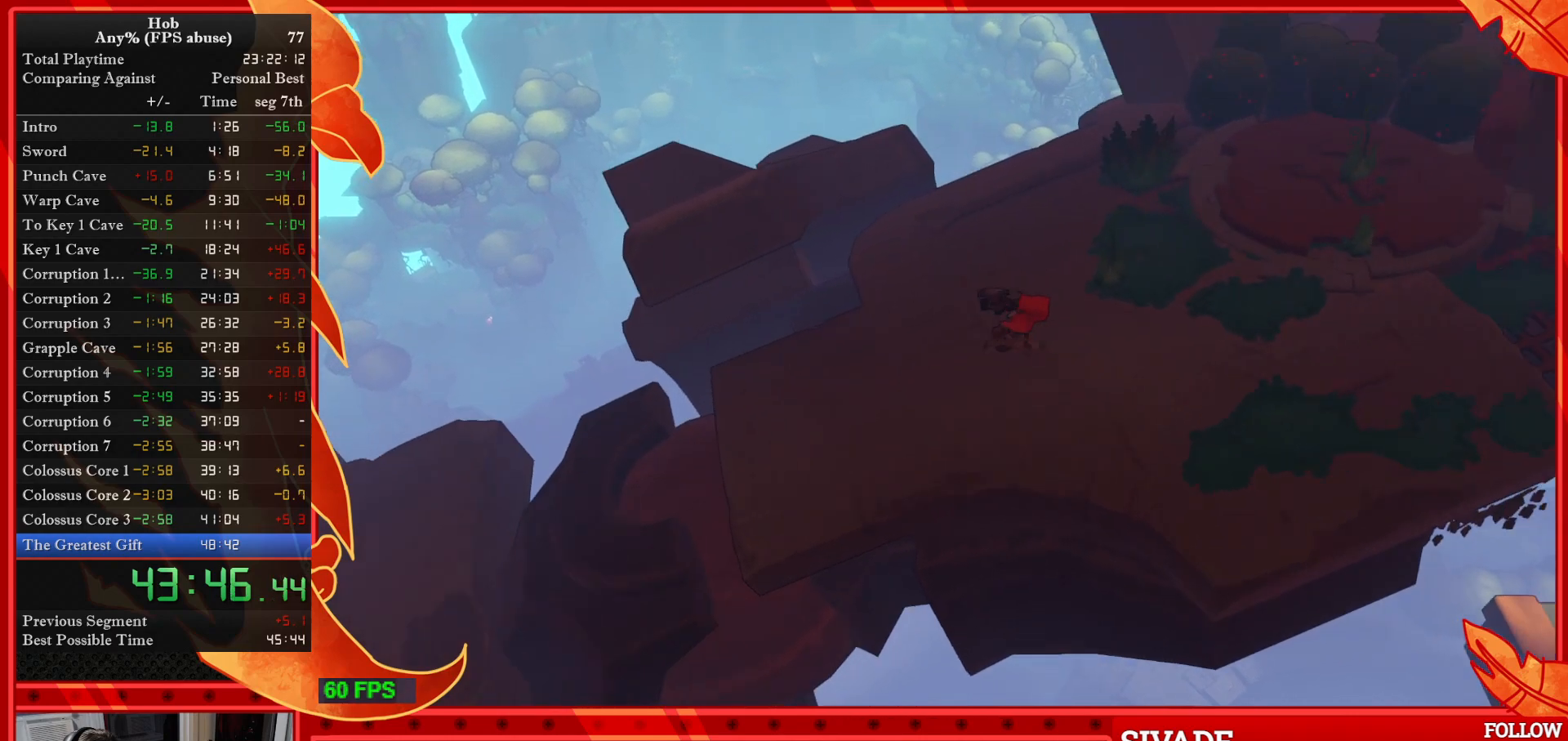
{"buttons": ["CIRCLE"], "left_stick": "right", "events": [[33, "CIRCLE", "up"], [100, "CIRCLE", "down"], [200, "CIRCLE", "up"], [400, "CIRCLE", "down"]]}
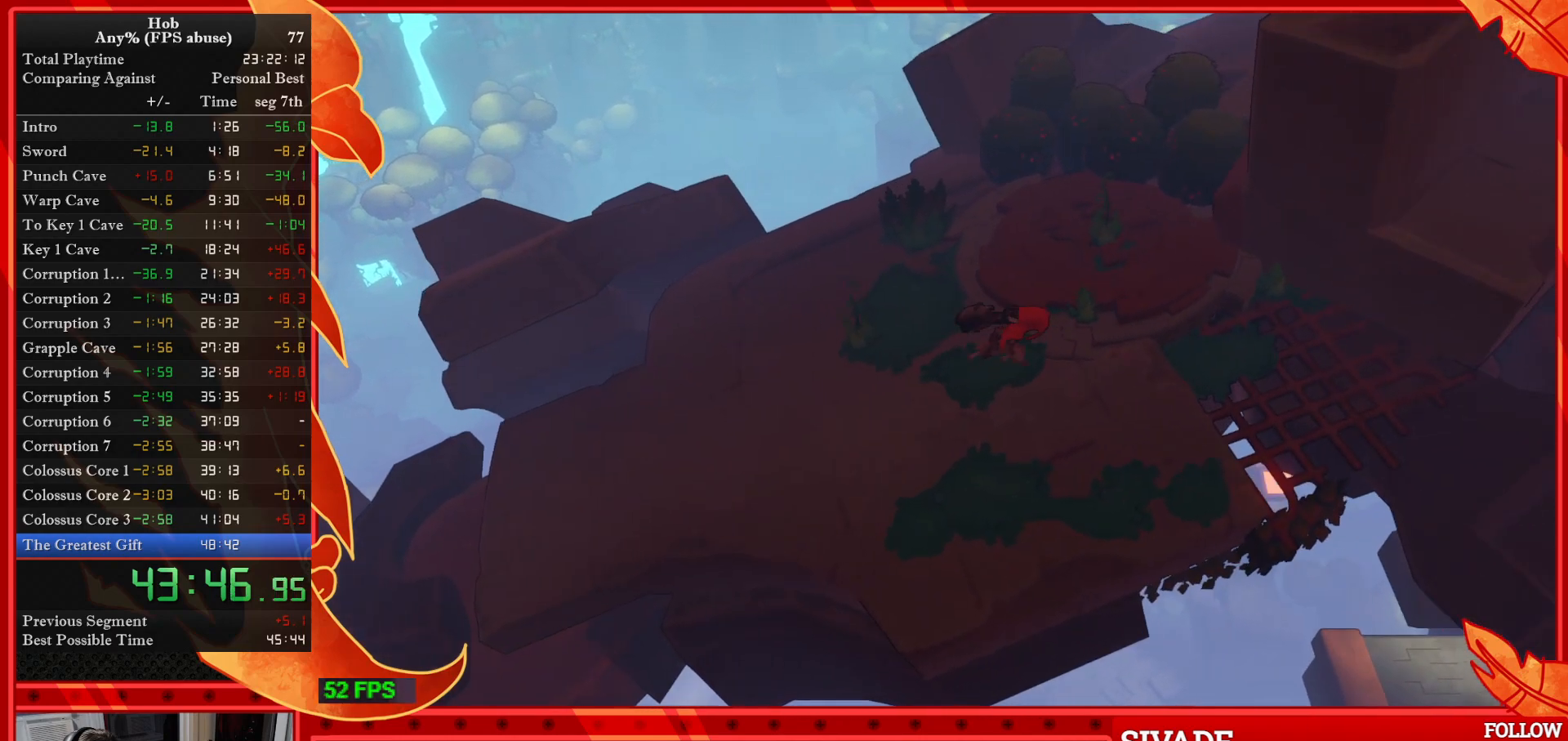
{"buttons": [], "left_stick": "right", "events": [[17, "CIRCLE", "up"]]}
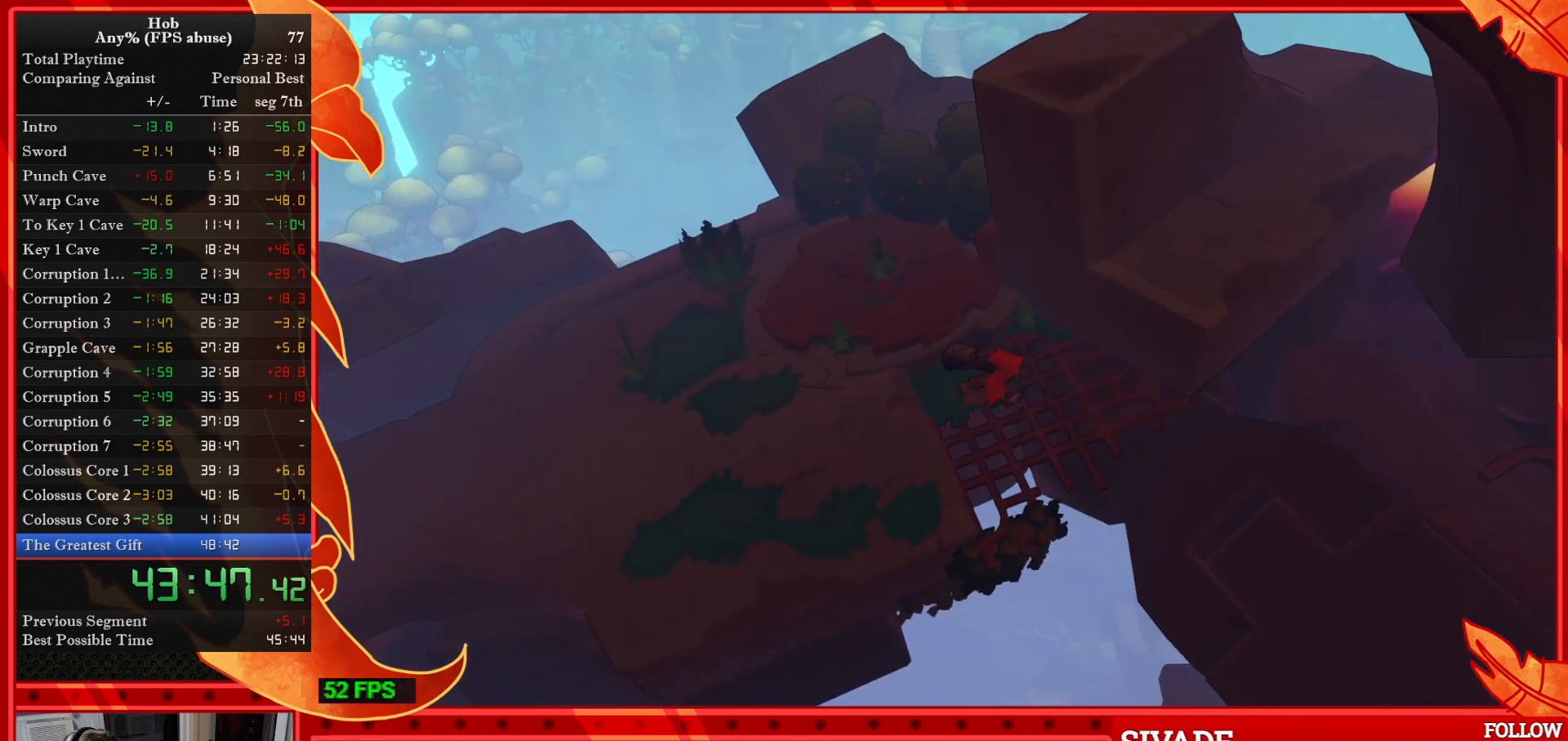
{"buttons": ["CROSS"], "left_stick": "right", "events": [[367, "CROSS", "down"]]}
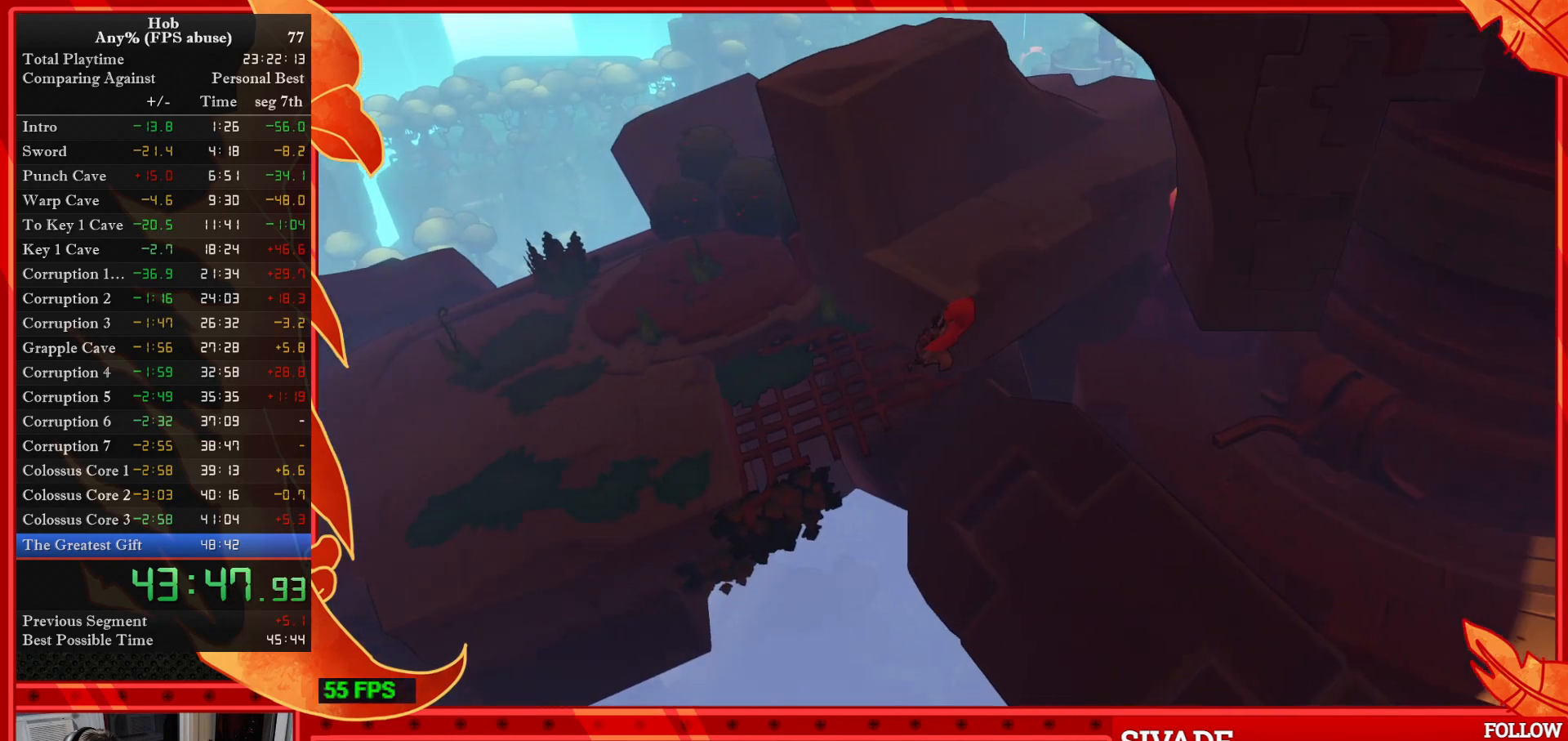
{"buttons": ["CROSS"], "left_stick": "right", "events": []}
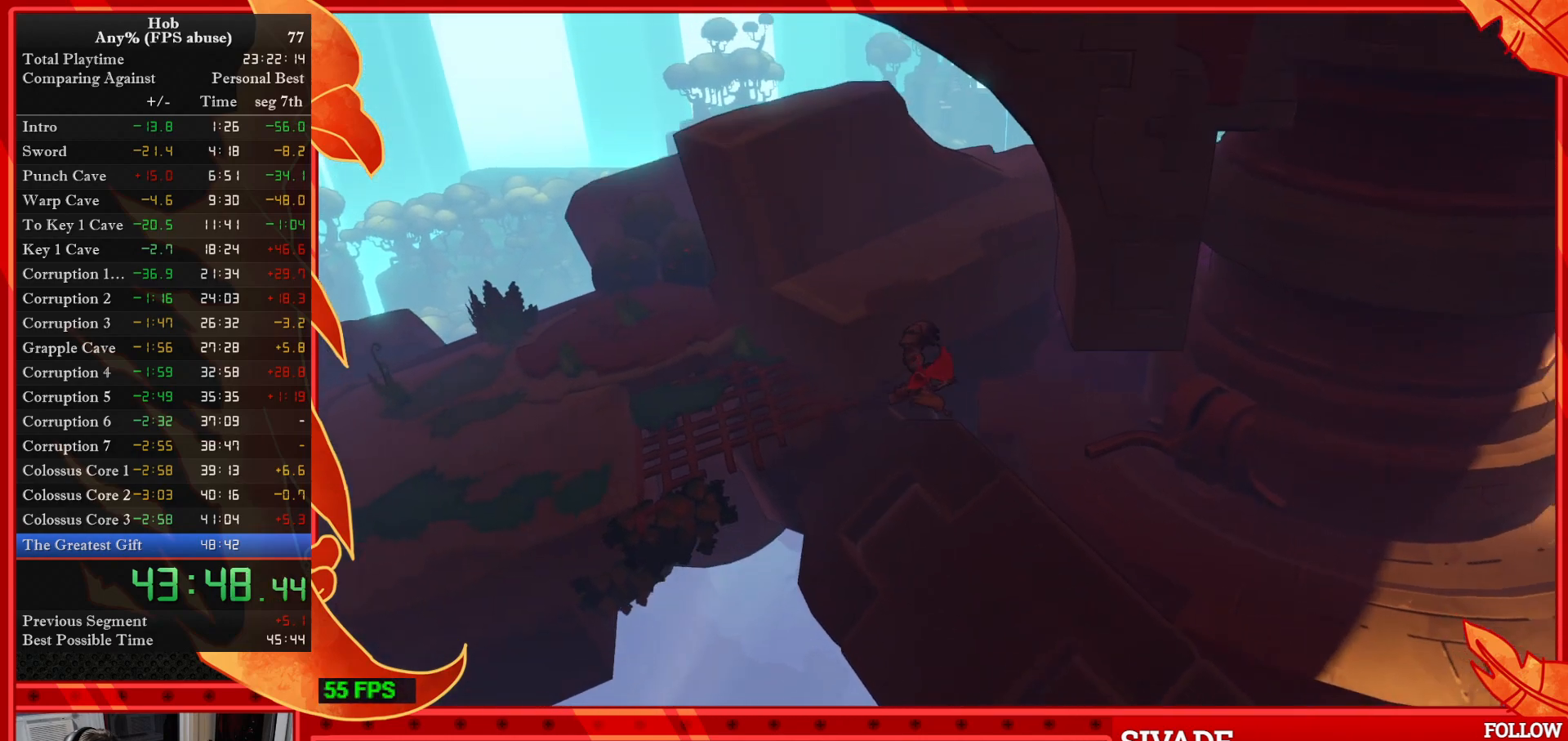
{"buttons": ["CROSS"], "left_stick": "right", "events": [[17, "CROSS", "up"], [433, "CROSS", "down"]]}
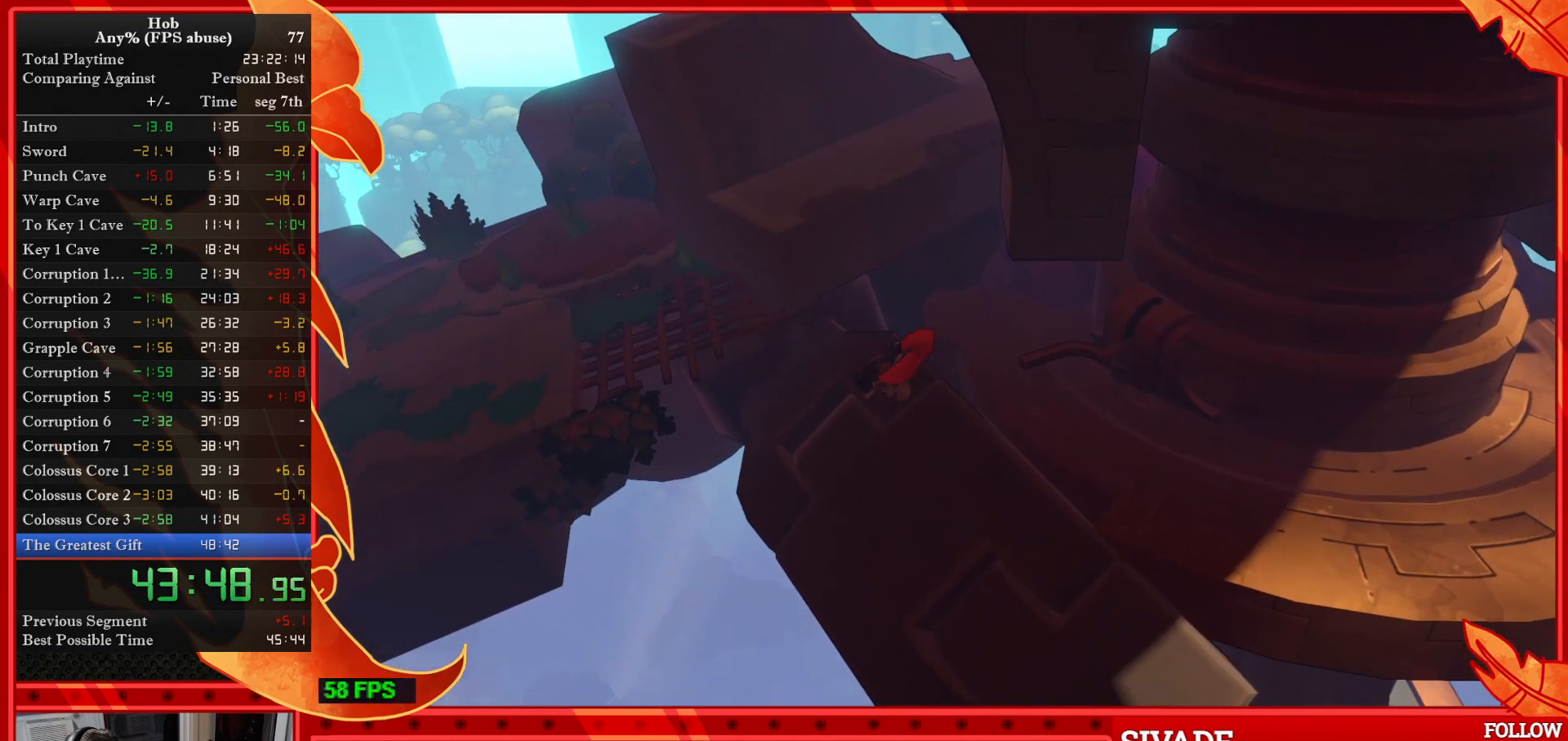
{"buttons": [], "left_stick": "up-right", "events": [[83, "CROSS", "up"], [333, "left_stick", "up-right"]]}
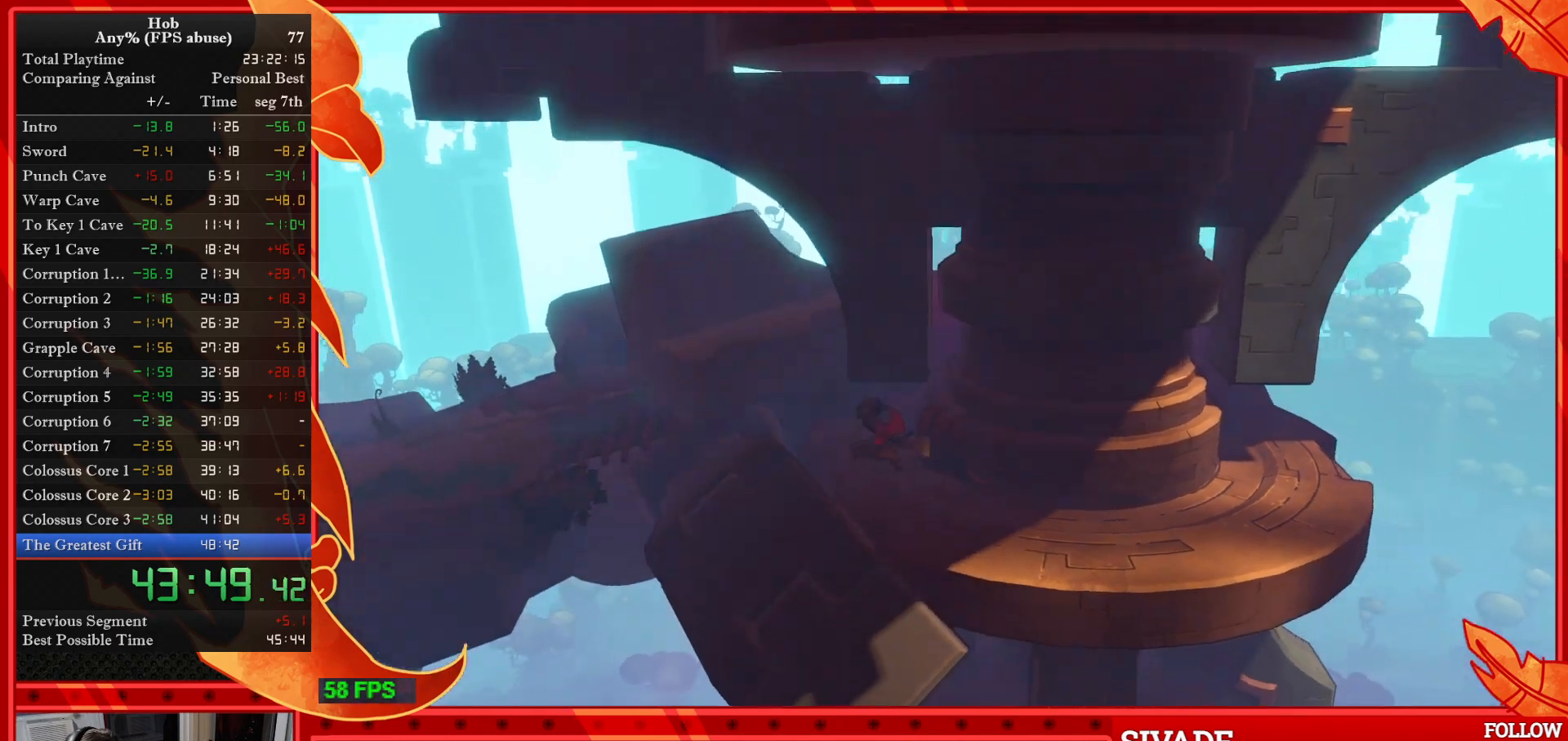
{"buttons": ["SQUARE"], "left_stick": "center", "events": [[83, "left_stick", "center"], [217, "left_stick", "up"], [367, "left_stick", "center"], [417, "SQUARE", "down"]]}
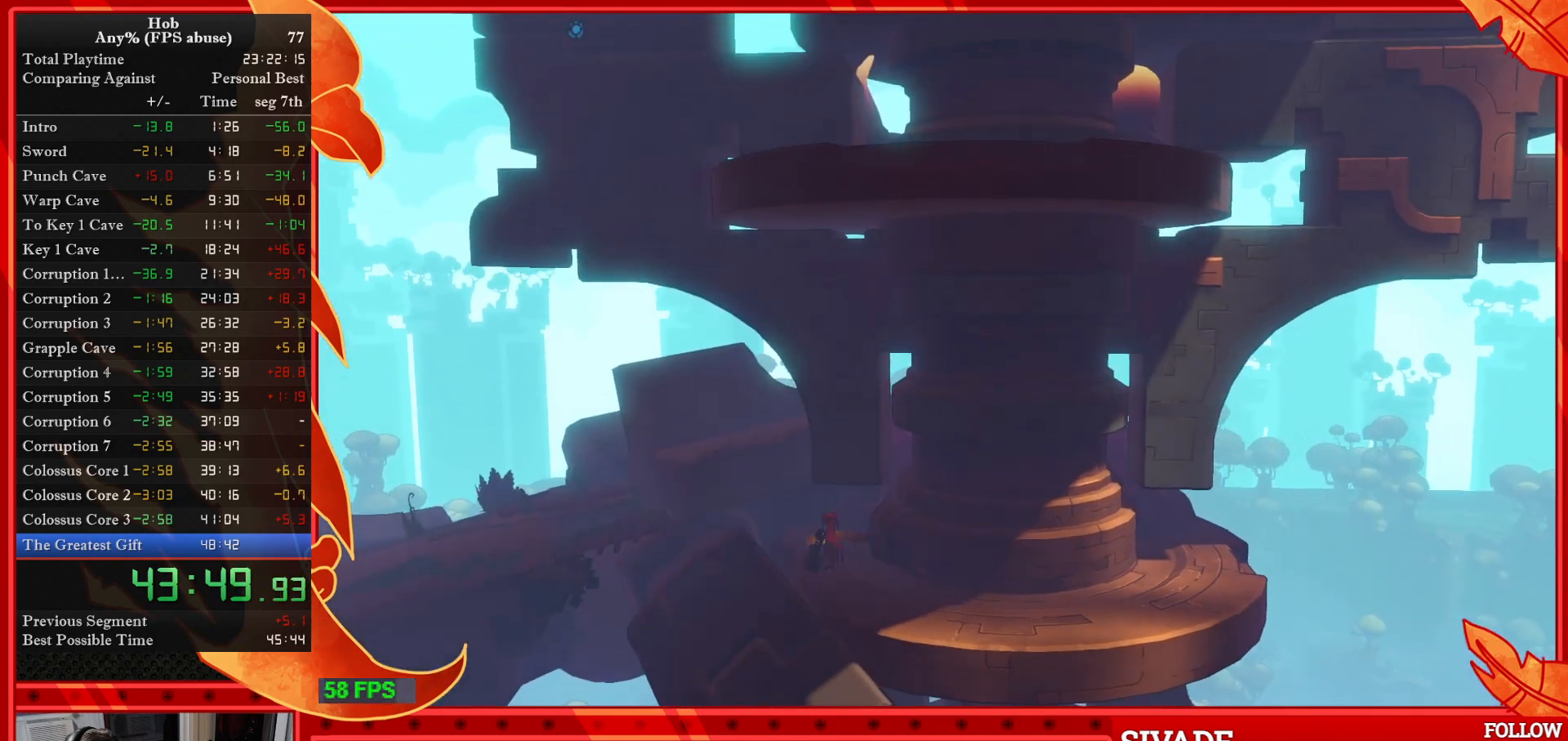
{"buttons": ["SQUARE"], "left_stick": "center", "events": []}
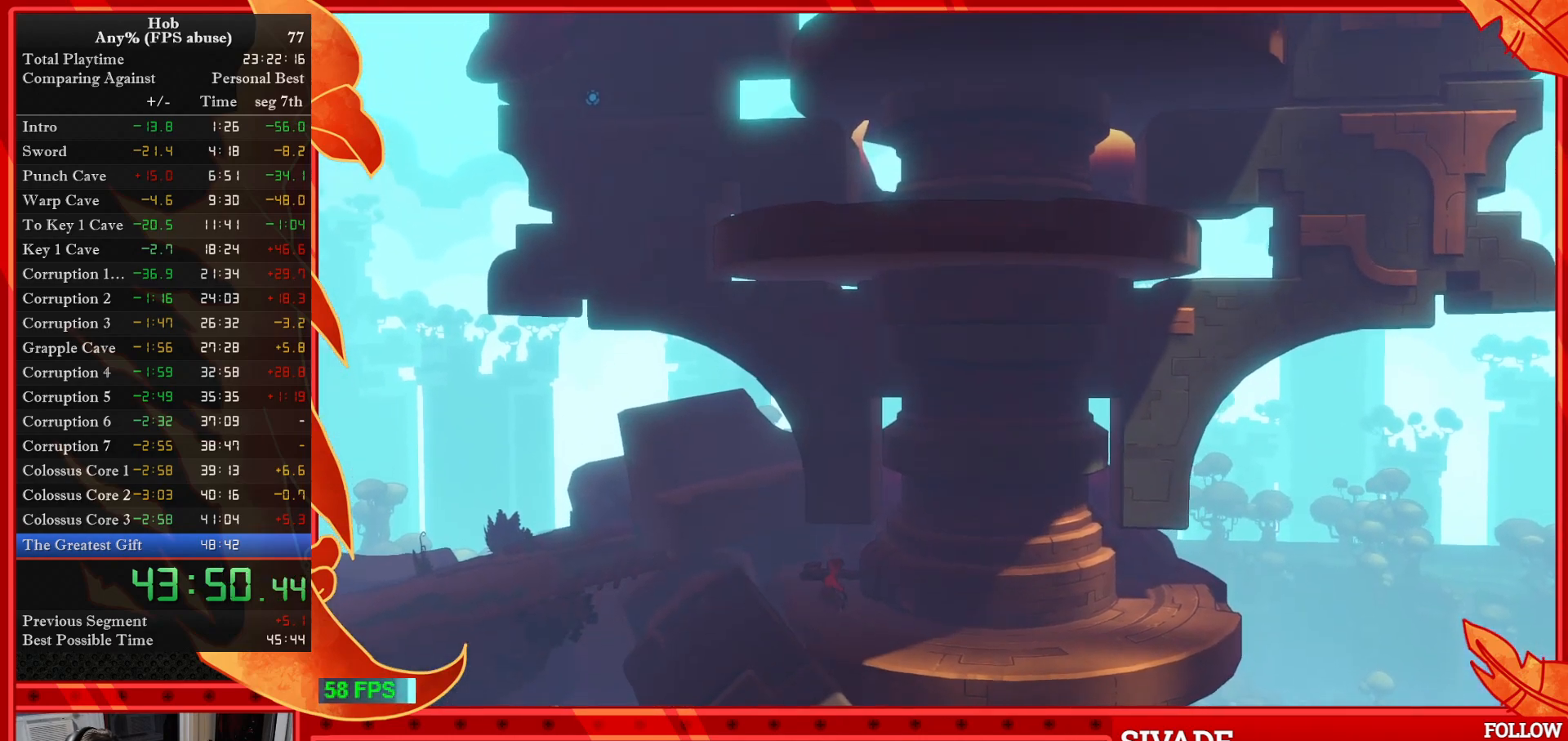
{"buttons": ["SQUARE"], "left_stick": "down-right", "events": [[67, "left_stick", "down-right"]]}
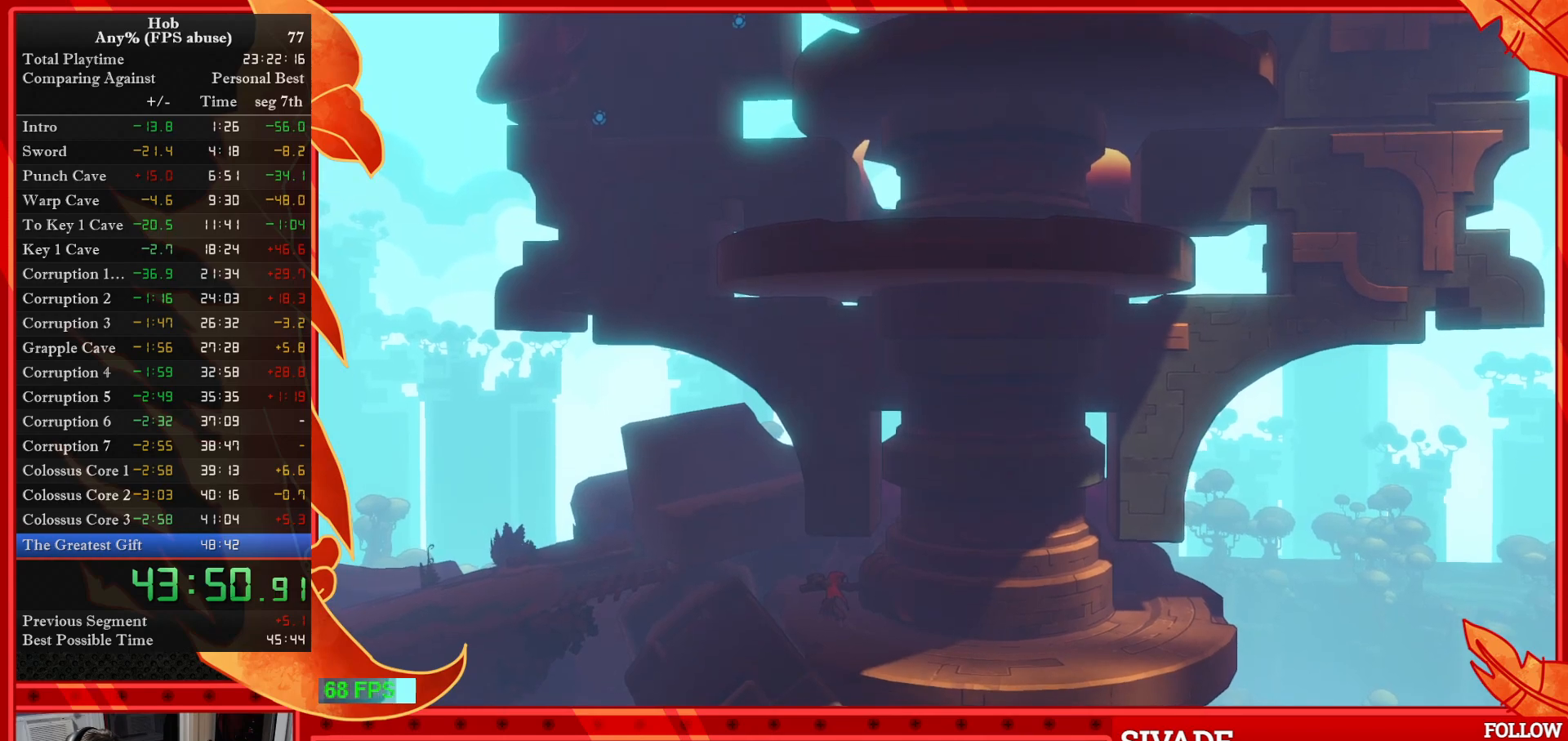
{"buttons": ["SQUARE"], "left_stick": "down-right", "events": []}
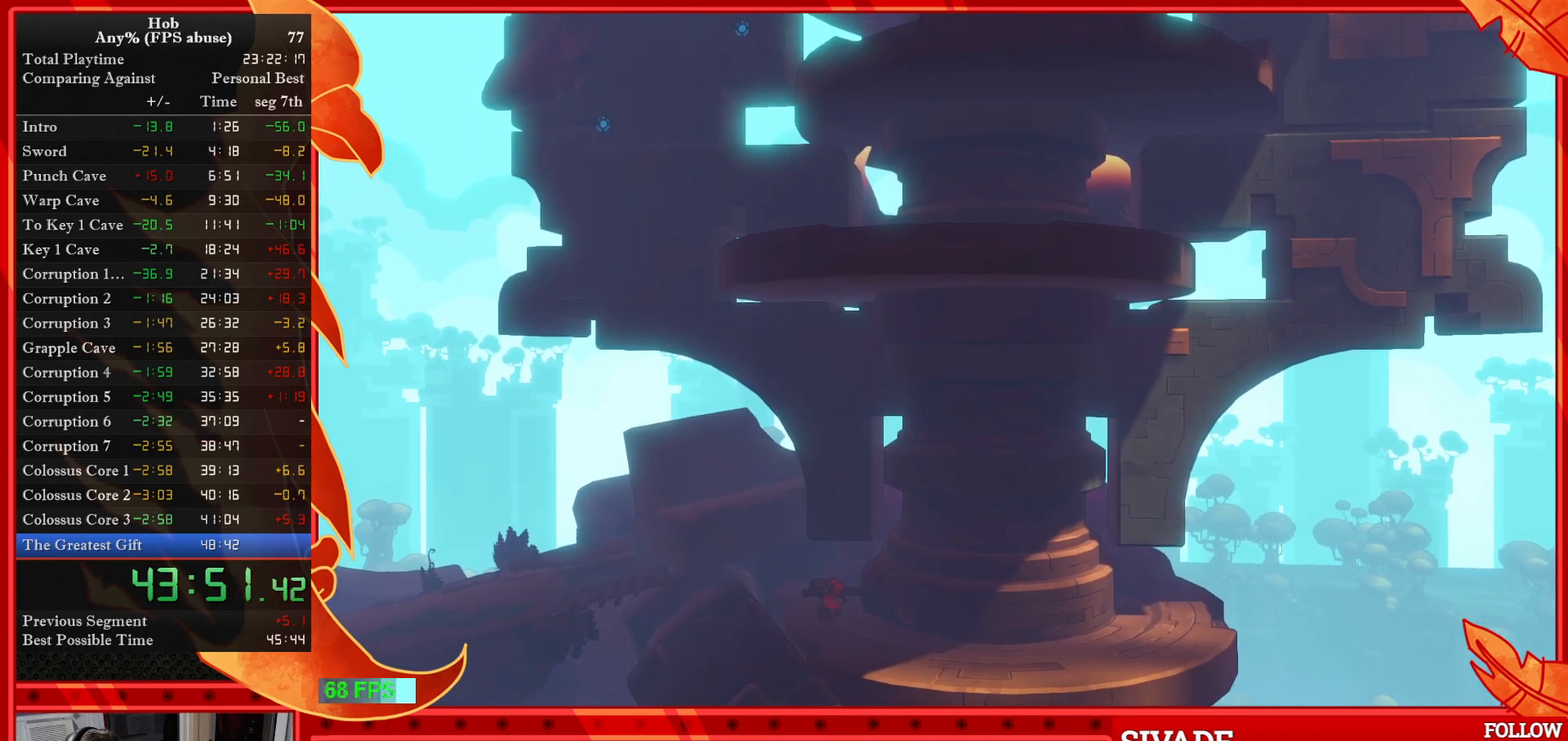
{"buttons": ["SQUARE"], "left_stick": "down-right", "events": []}
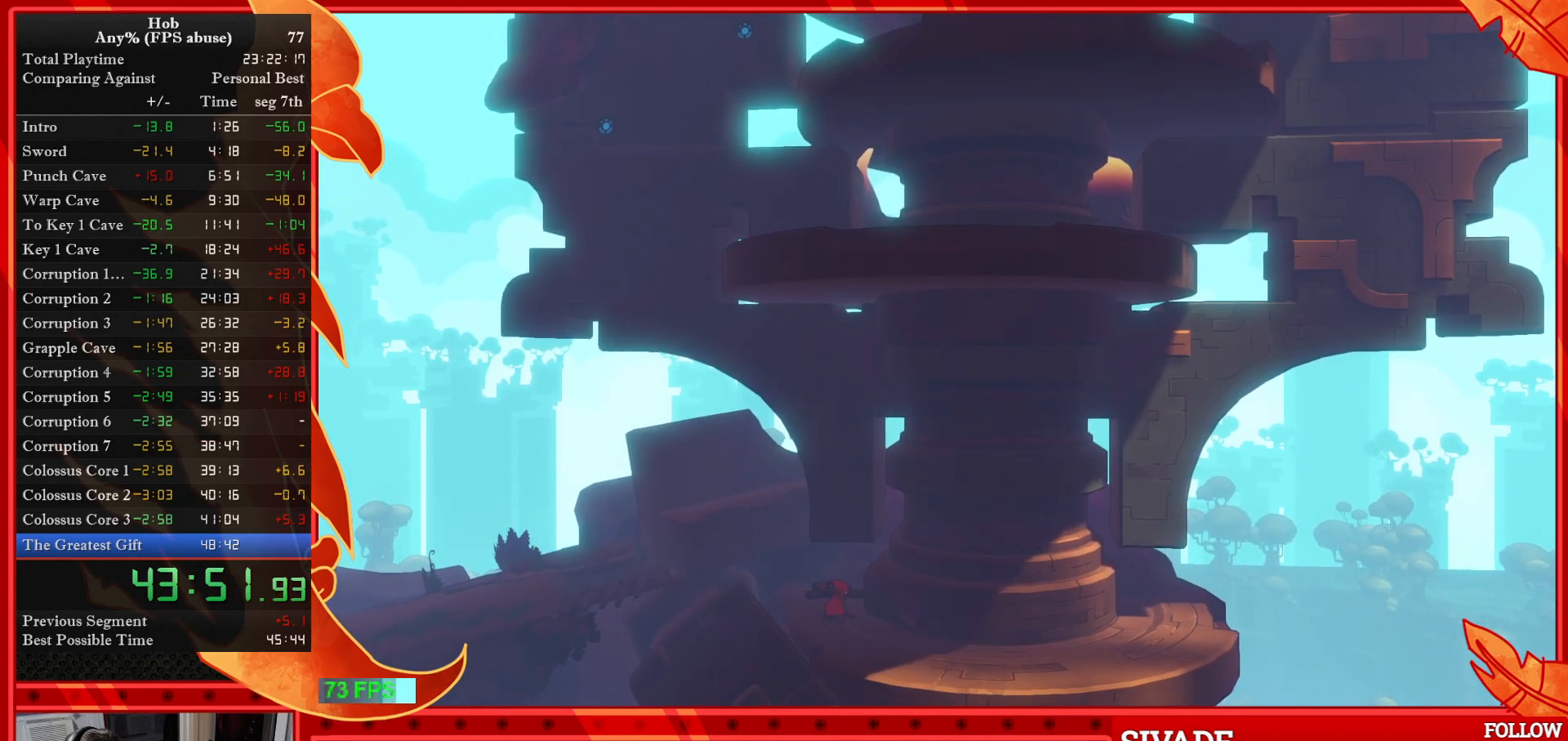
{"buttons": ["SQUARE"], "left_stick": "down-right", "events": []}
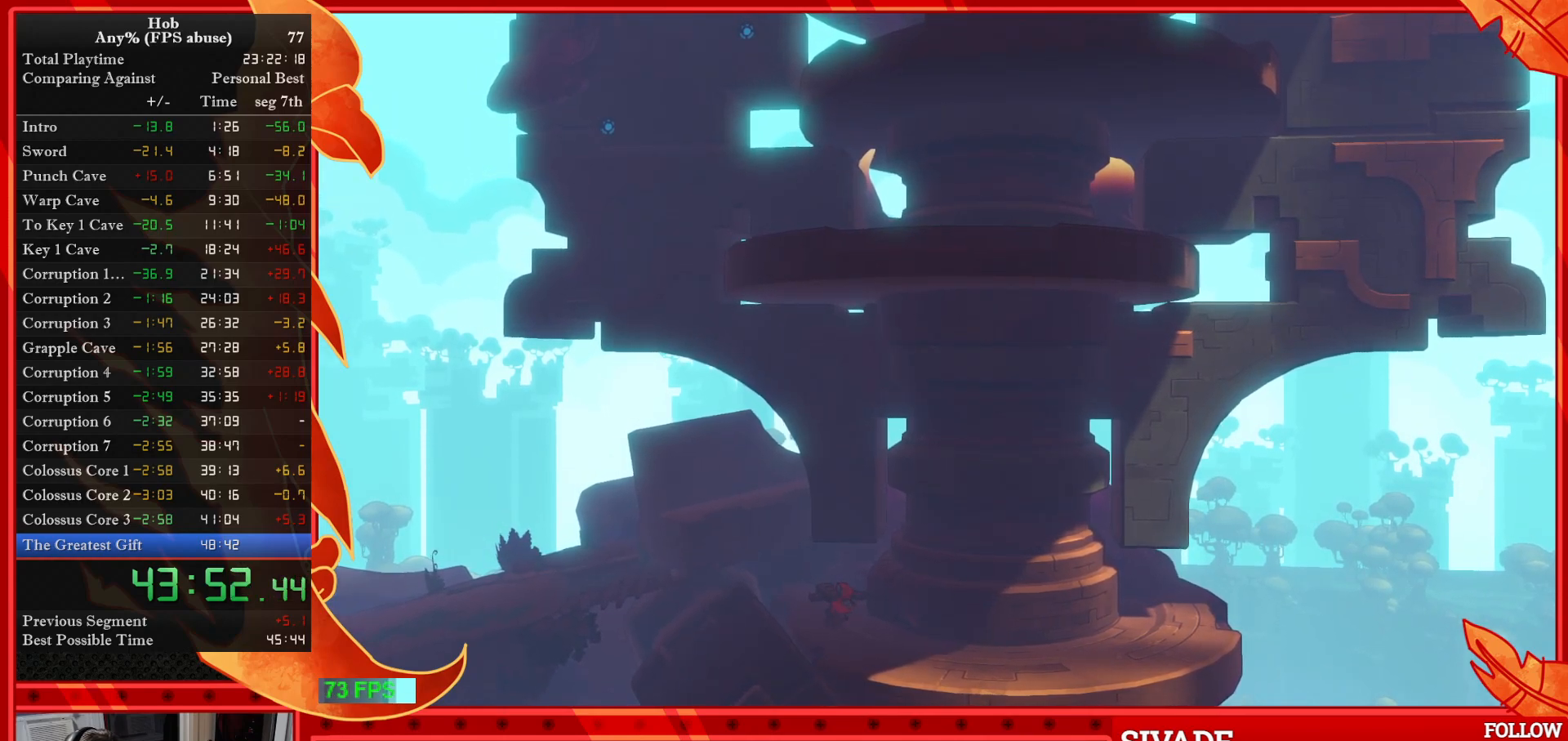
{"buttons": ["SQUARE"], "left_stick": "down-right", "events": []}
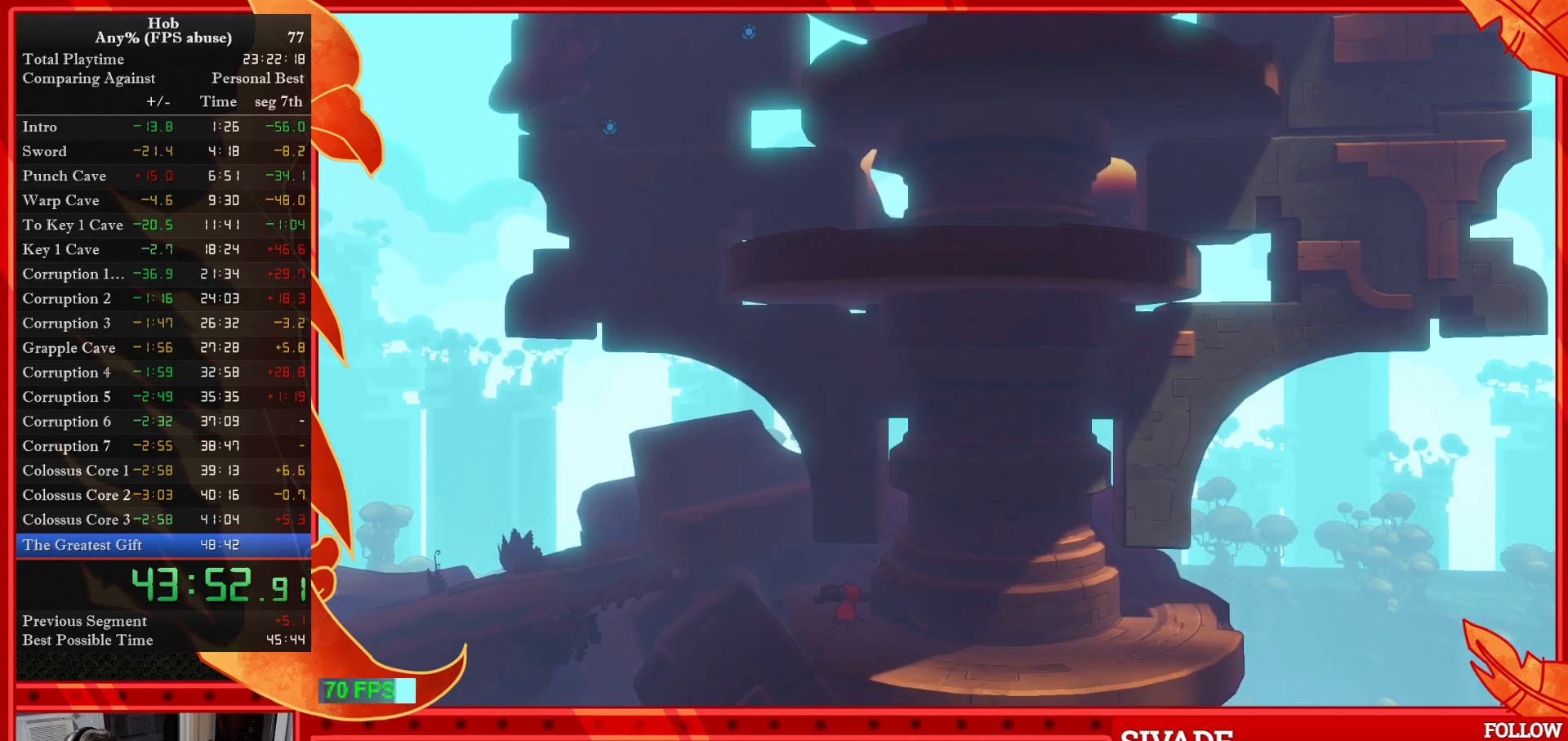
{"buttons": ["SQUARE"], "left_stick": "down-right", "events": []}
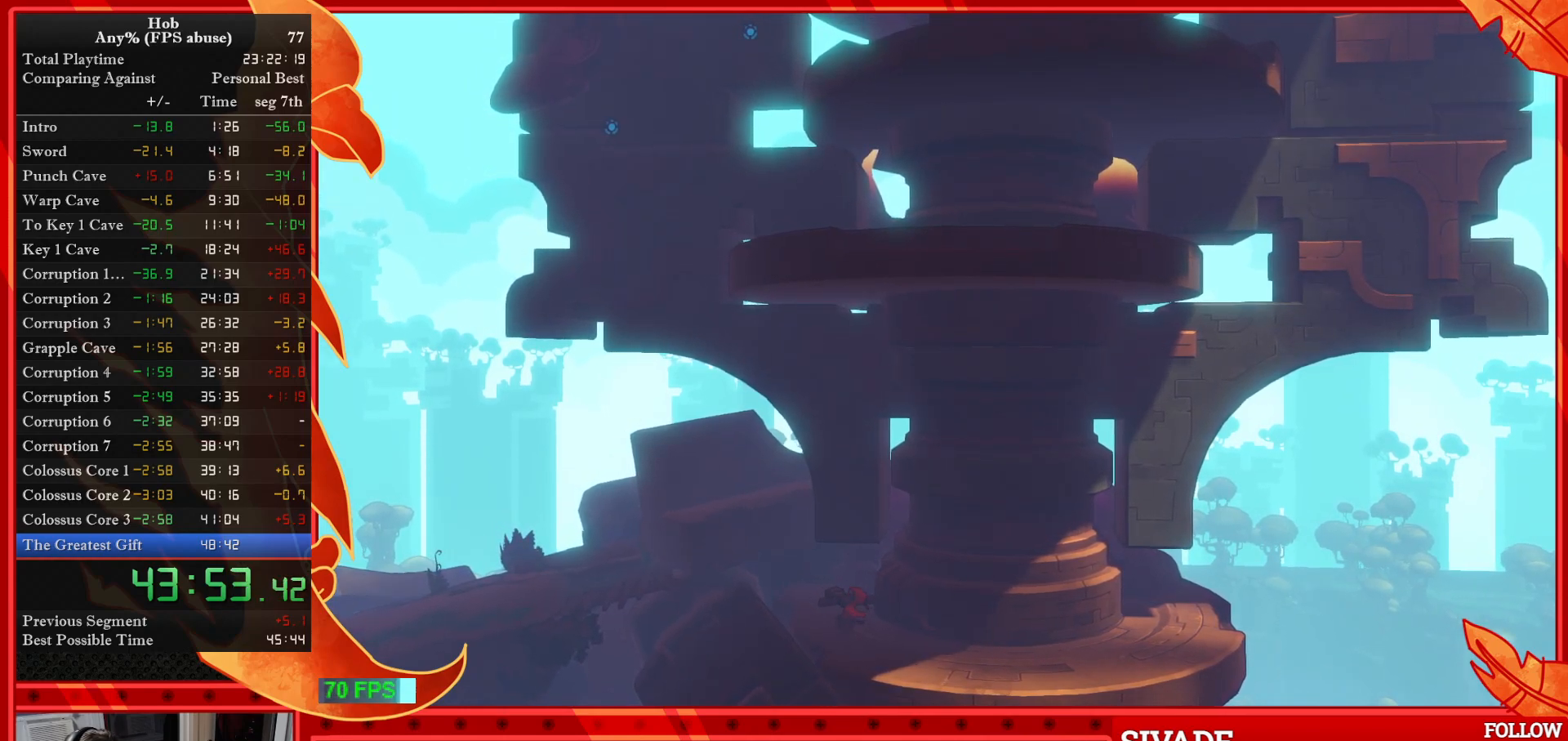
{"buttons": ["SQUARE"], "left_stick": "down-right", "events": []}
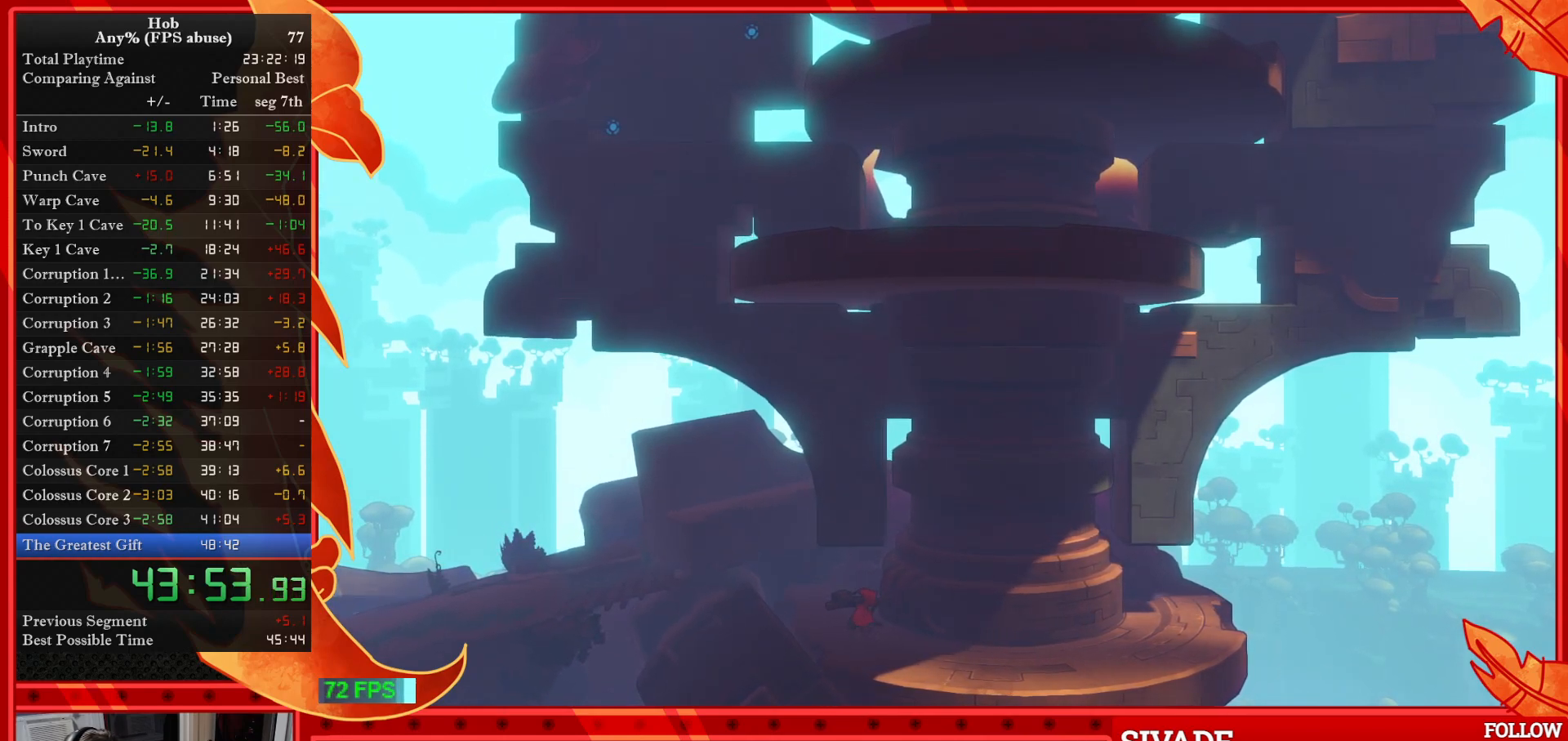
{"buttons": ["SQUARE"], "left_stick": "down-right", "events": []}
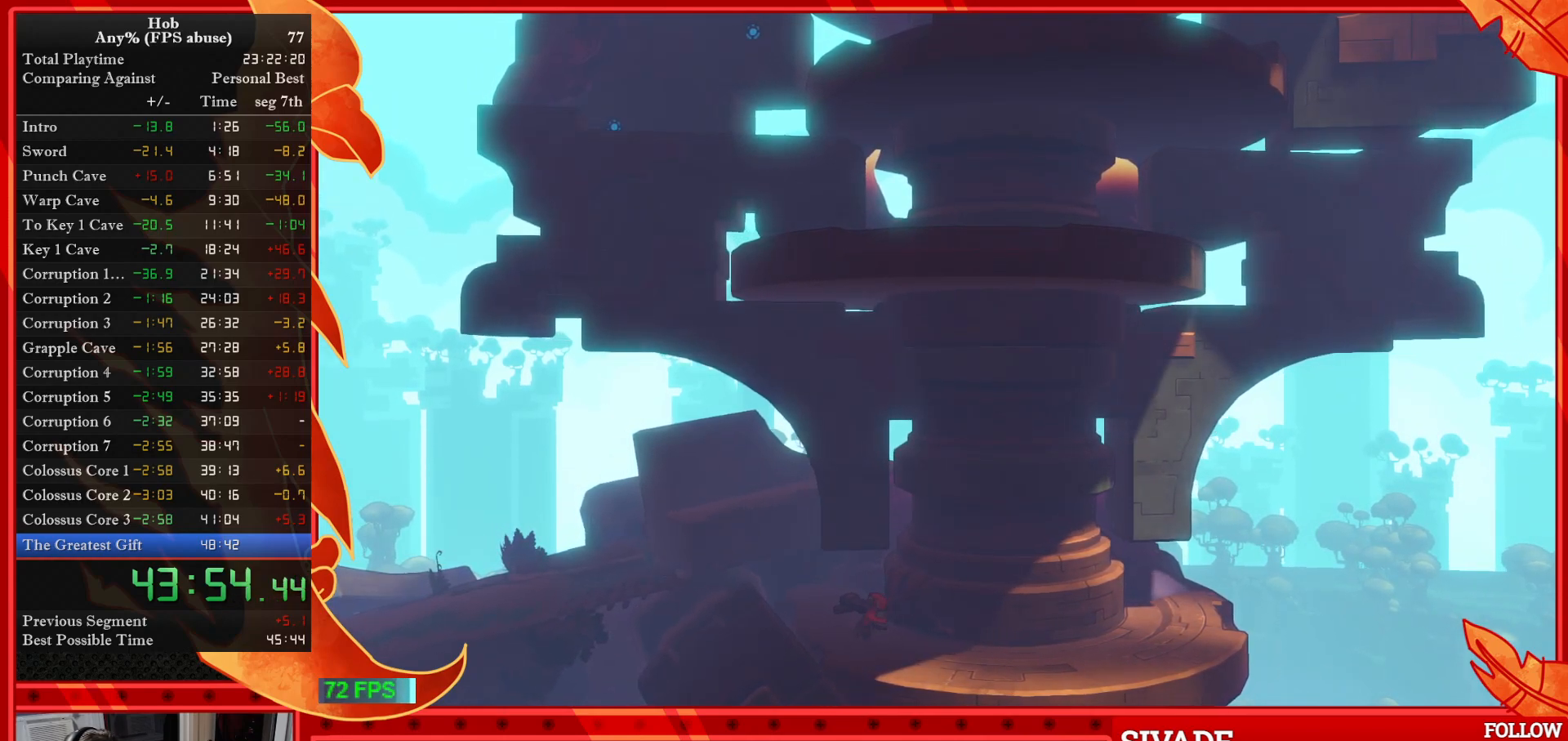
{"buttons": ["SQUARE"], "left_stick": "down-right", "events": []}
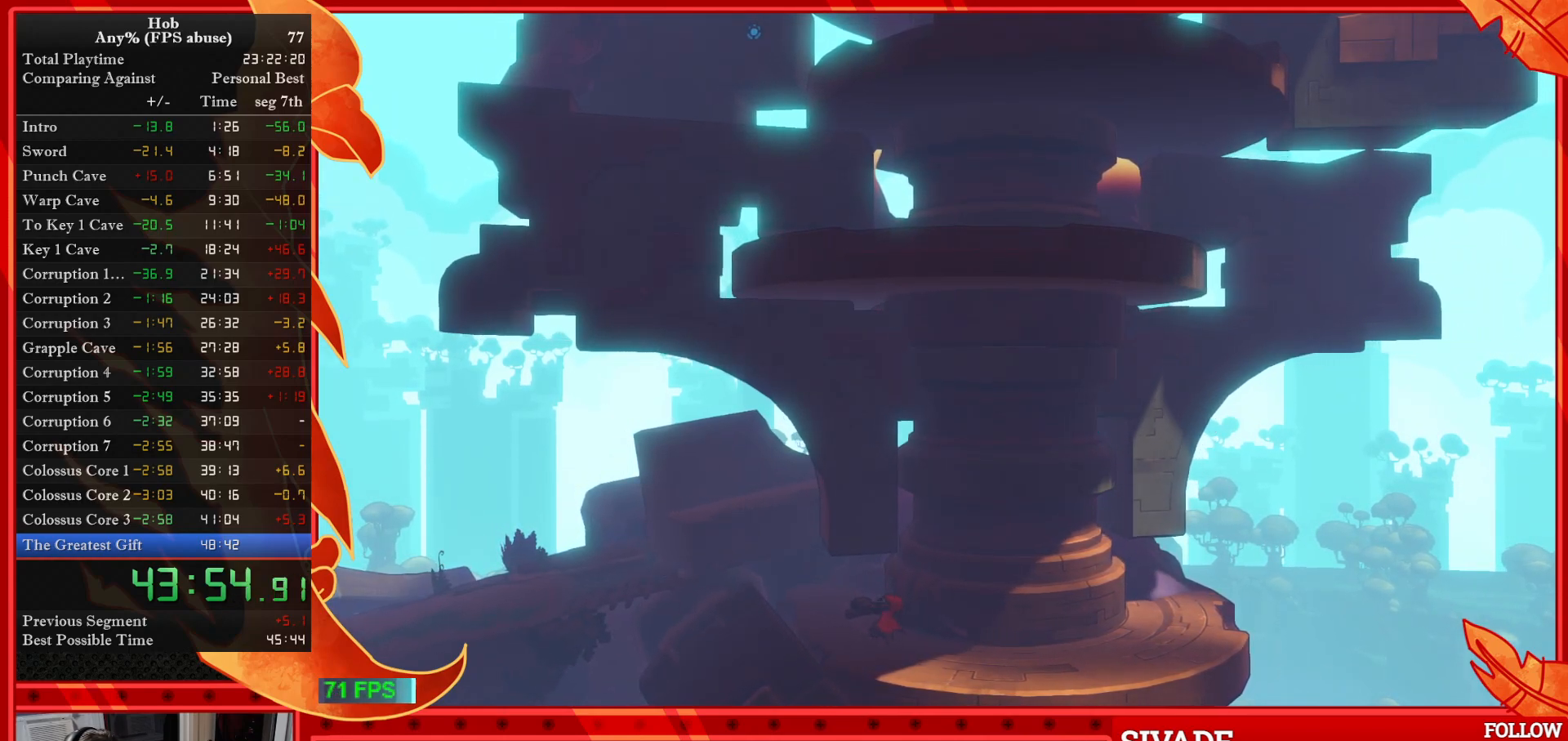
{"buttons": ["SQUARE"], "left_stick": "down-right", "events": []}